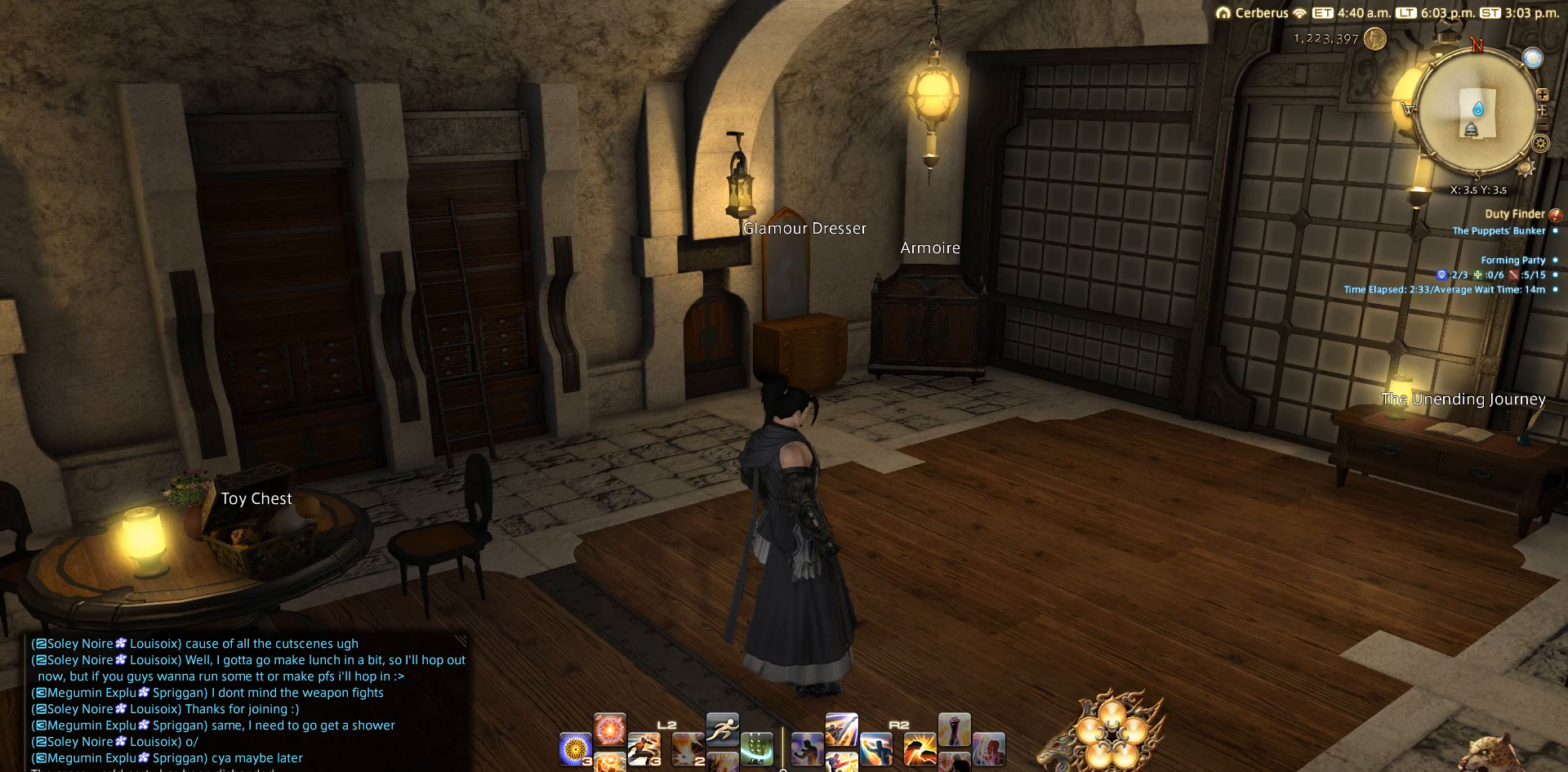
Gameplay with a controller (PlayStation layout); each line is a JSON object with the inputs held at the frame after it. "events" lists button and stick changes between this image and that frame as [ms after this image, input, new state], when the widget could be followed in between. Not read: L2 R3.
{"buttons": ["DPAD_DOWN"], "left_stick": "center", "right_stick": "center", "events": [[83, "START", "down"], [267, "START", "up"], [500, "DPAD_DOWN", "down"]]}
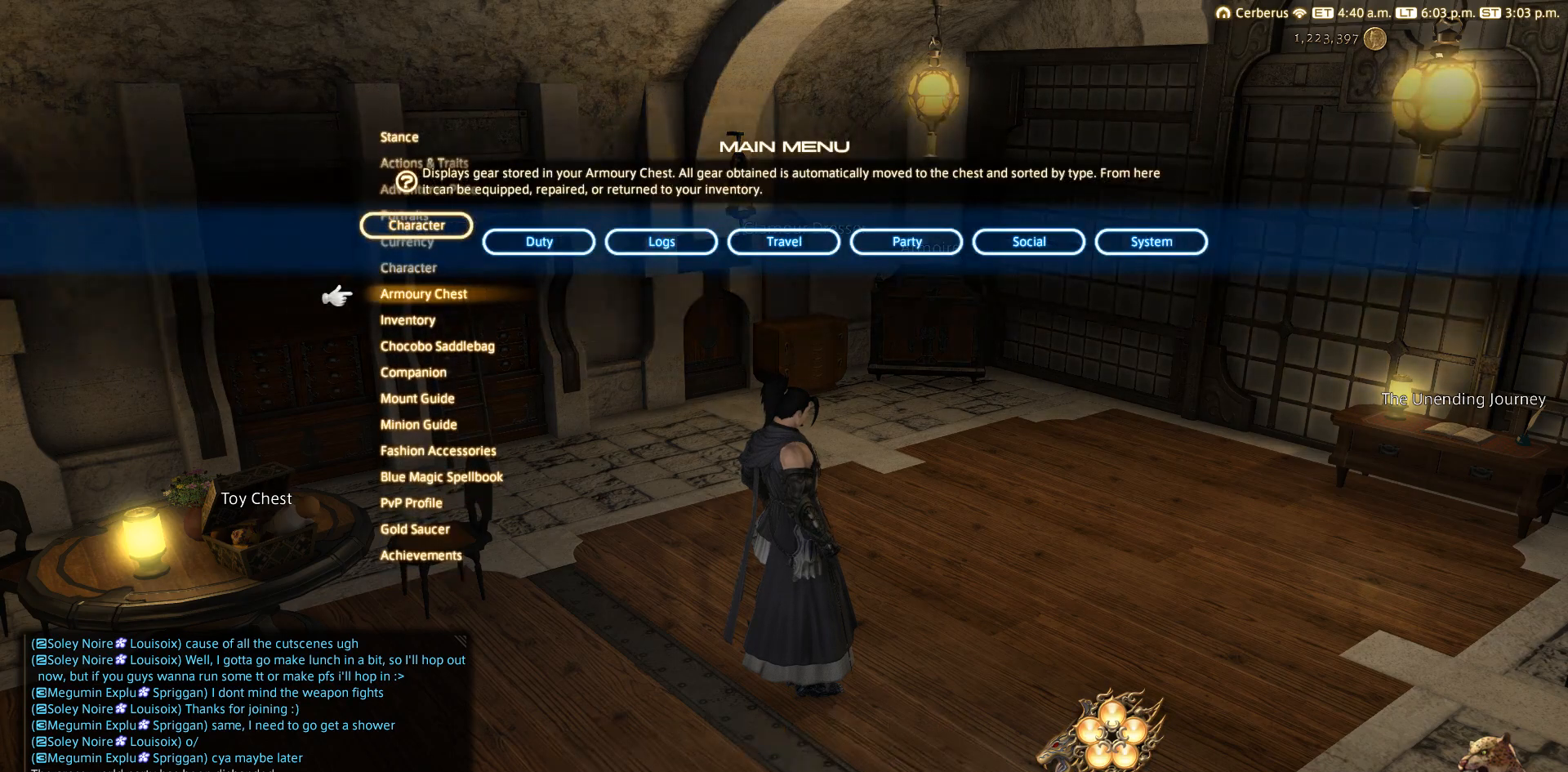
{"buttons": [], "left_stick": "center", "right_stick": "center", "events": [[83, "DPAD_DOWN", "up"], [133, "CROSS", "down"], [283, "CROSS", "up"]]}
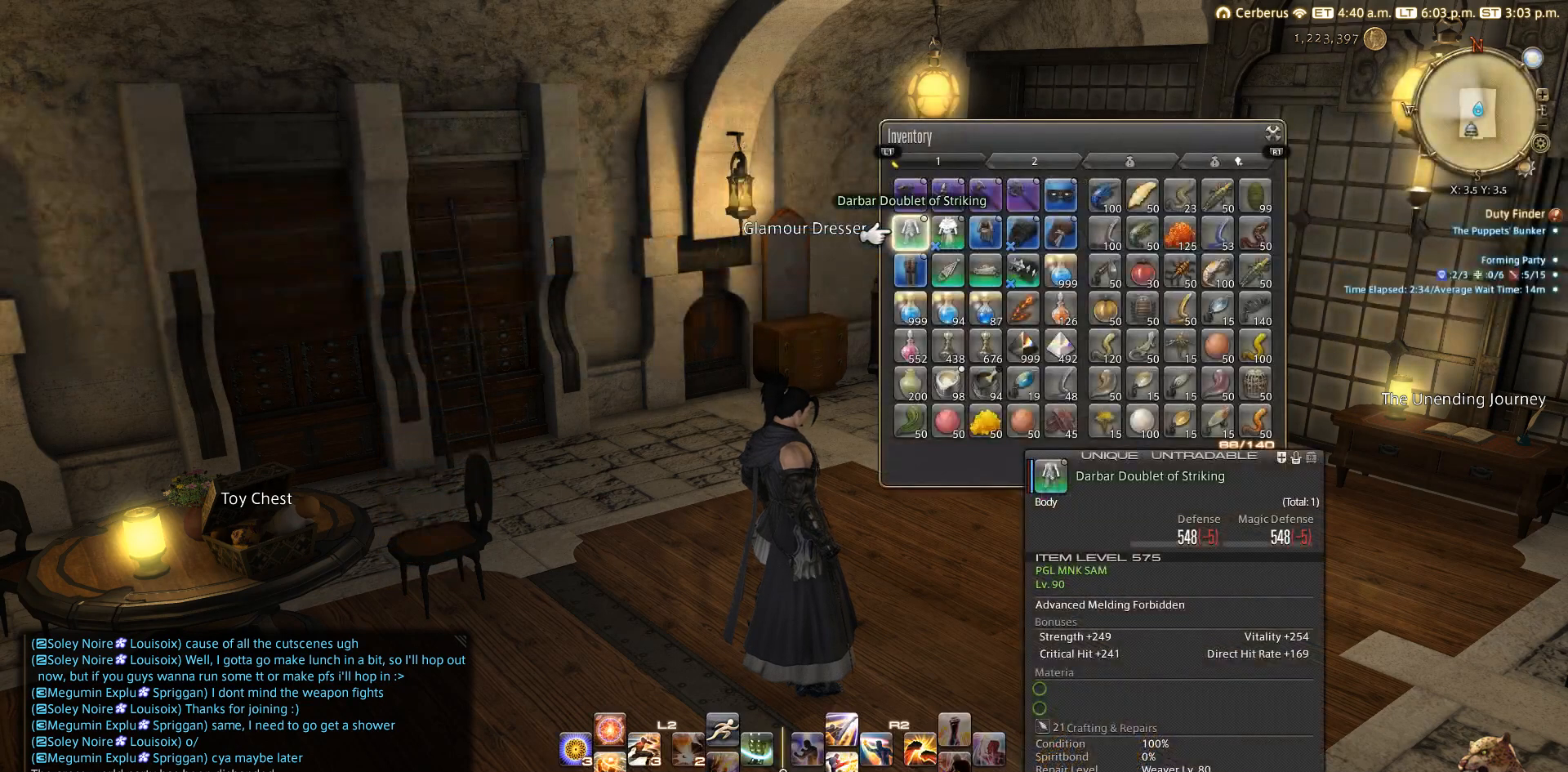
{"buttons": ["R1"], "left_stick": "center", "right_stick": "center", "events": [[250, "DPAD_RIGHT", "down"], [317, "DPAD_RIGHT", "up"], [383, "DPAD_RIGHT", "down"], [500, "DPAD_RIGHT", "up"], [500, "R1", "down"]]}
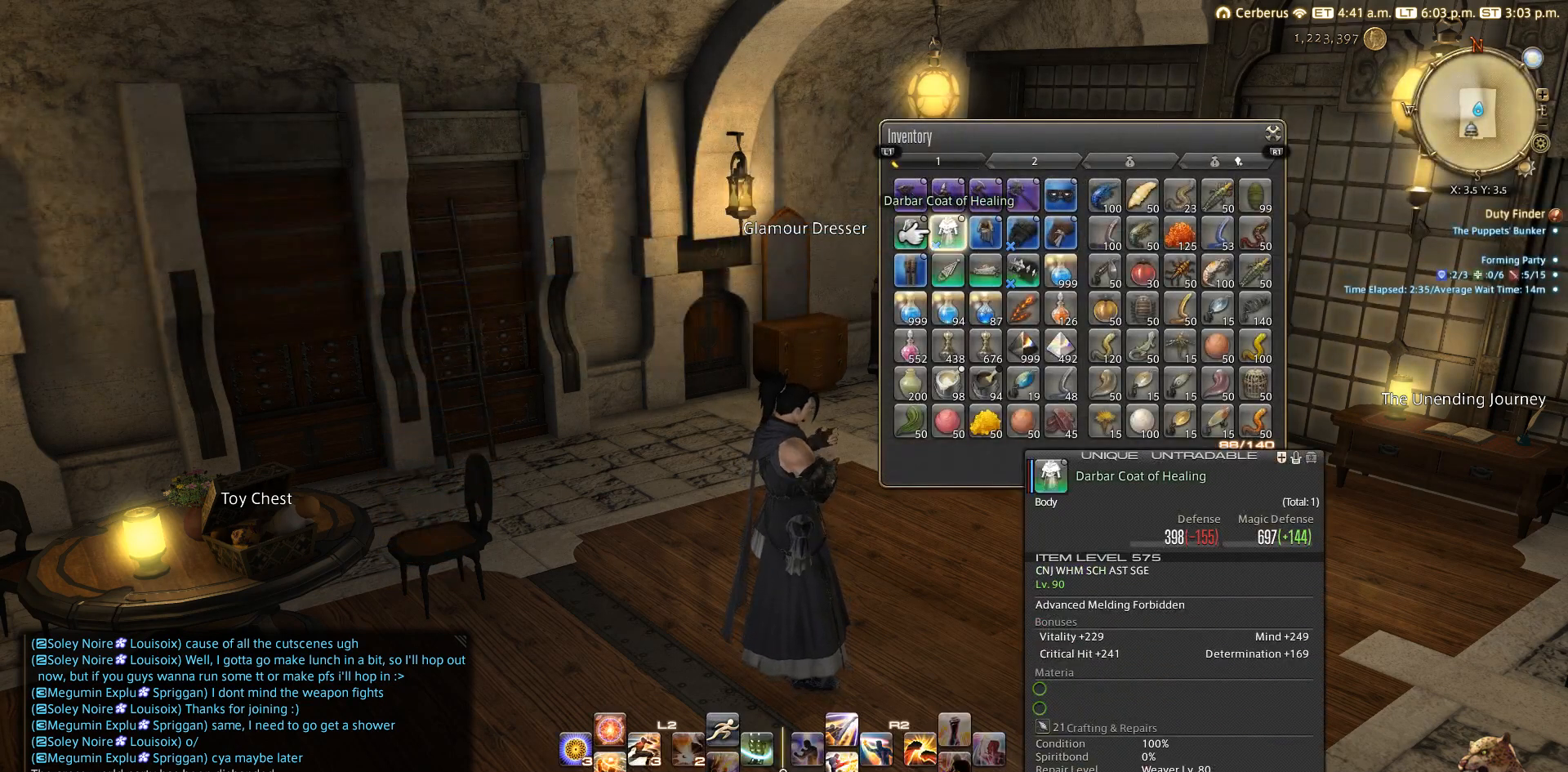
{"buttons": ["SQUARE"], "left_stick": "center", "right_stick": "center", "events": [[133, "R1", "up"], [433, "SQUARE", "down"]]}
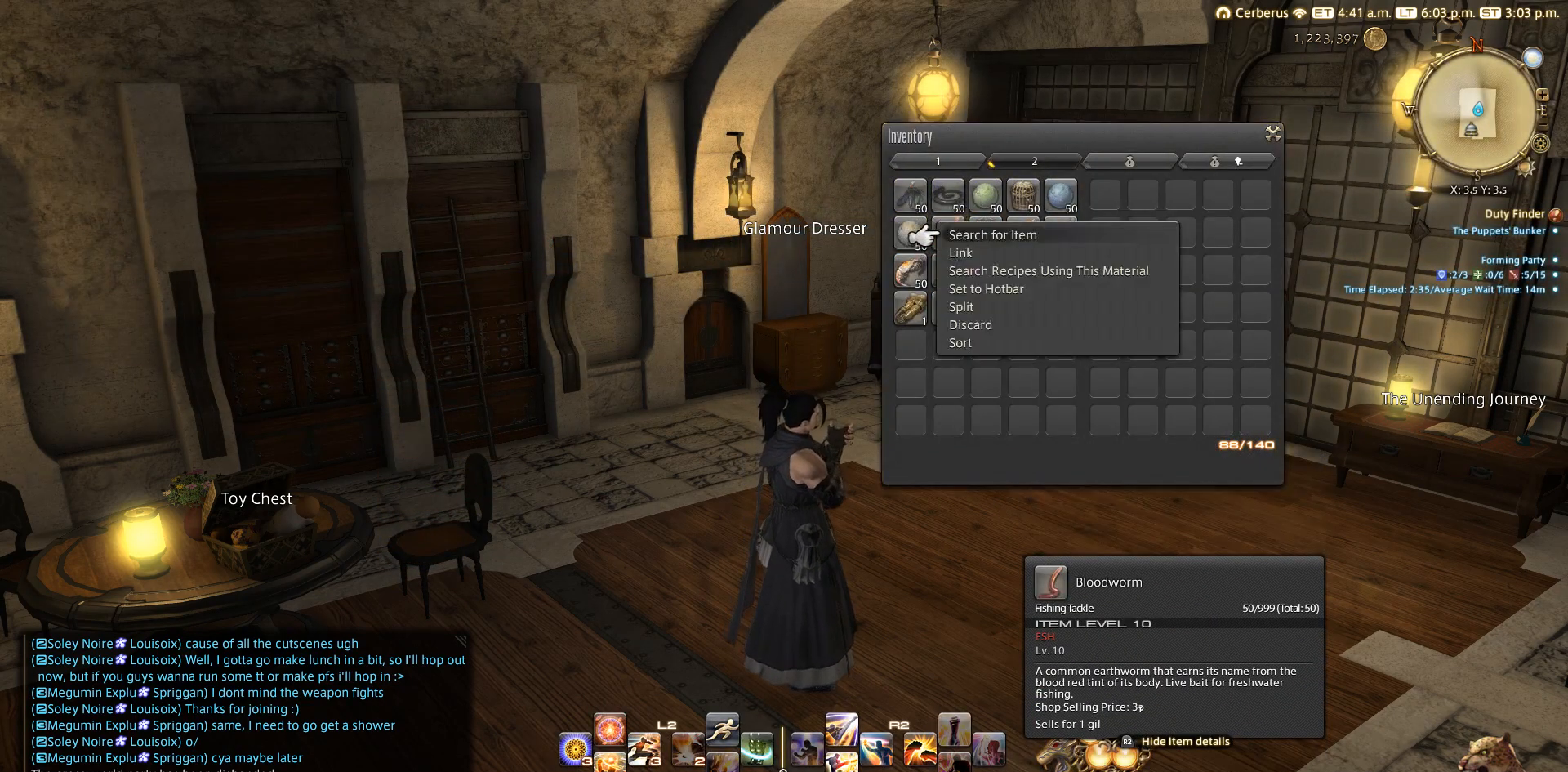
{"buttons": [], "left_stick": "center", "right_stick": "center", "events": [[33, "SQUARE", "up"], [100, "DPAD_UP", "down"], [167, "CROSS", "down"], [167, "DPAD_UP", "up"], [233, "CROSS", "up"]]}
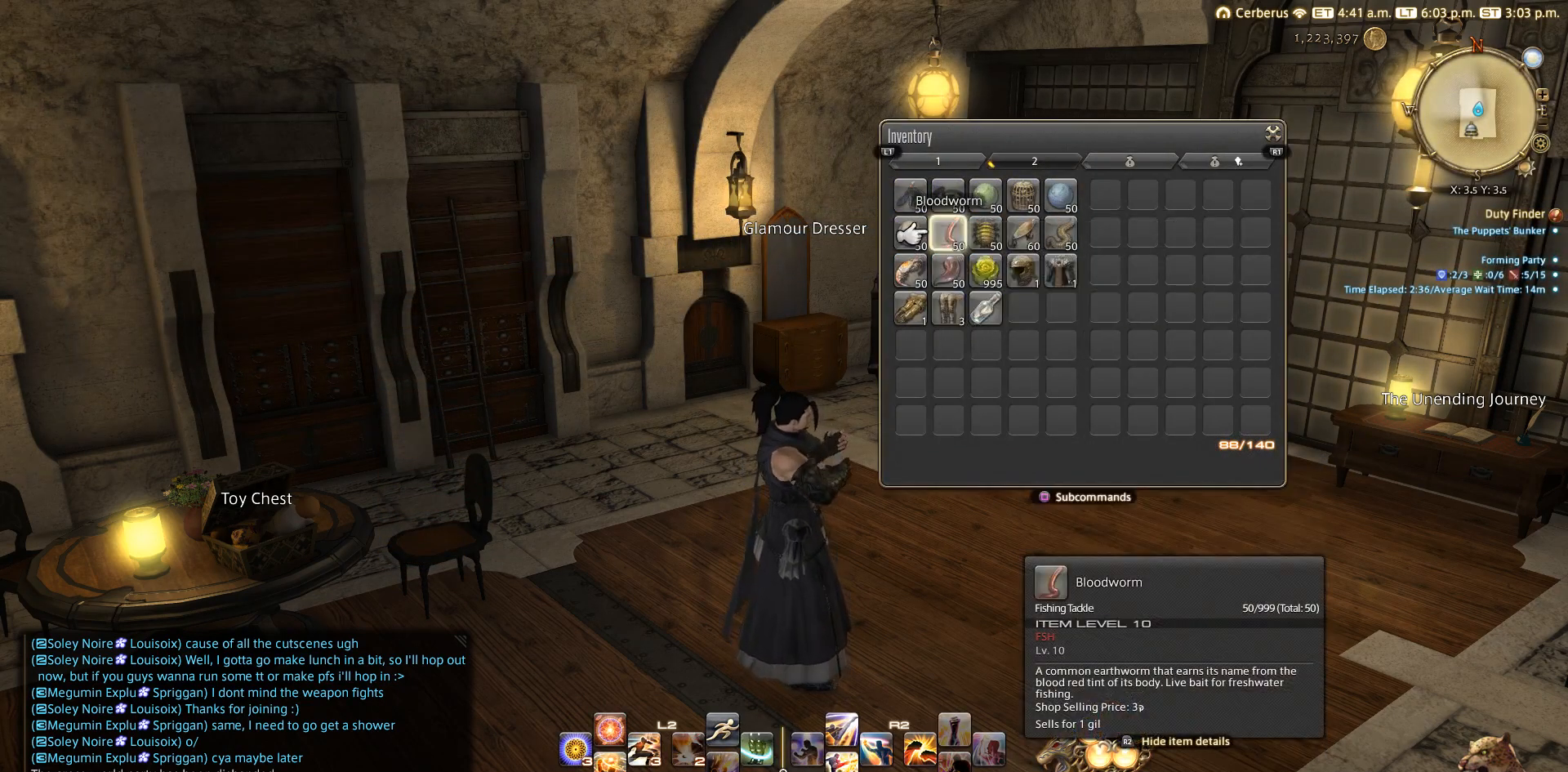
{"buttons": [], "left_stick": "center", "right_stick": "center", "events": [[433, "R1", "down"], [500, "R1", "up"]]}
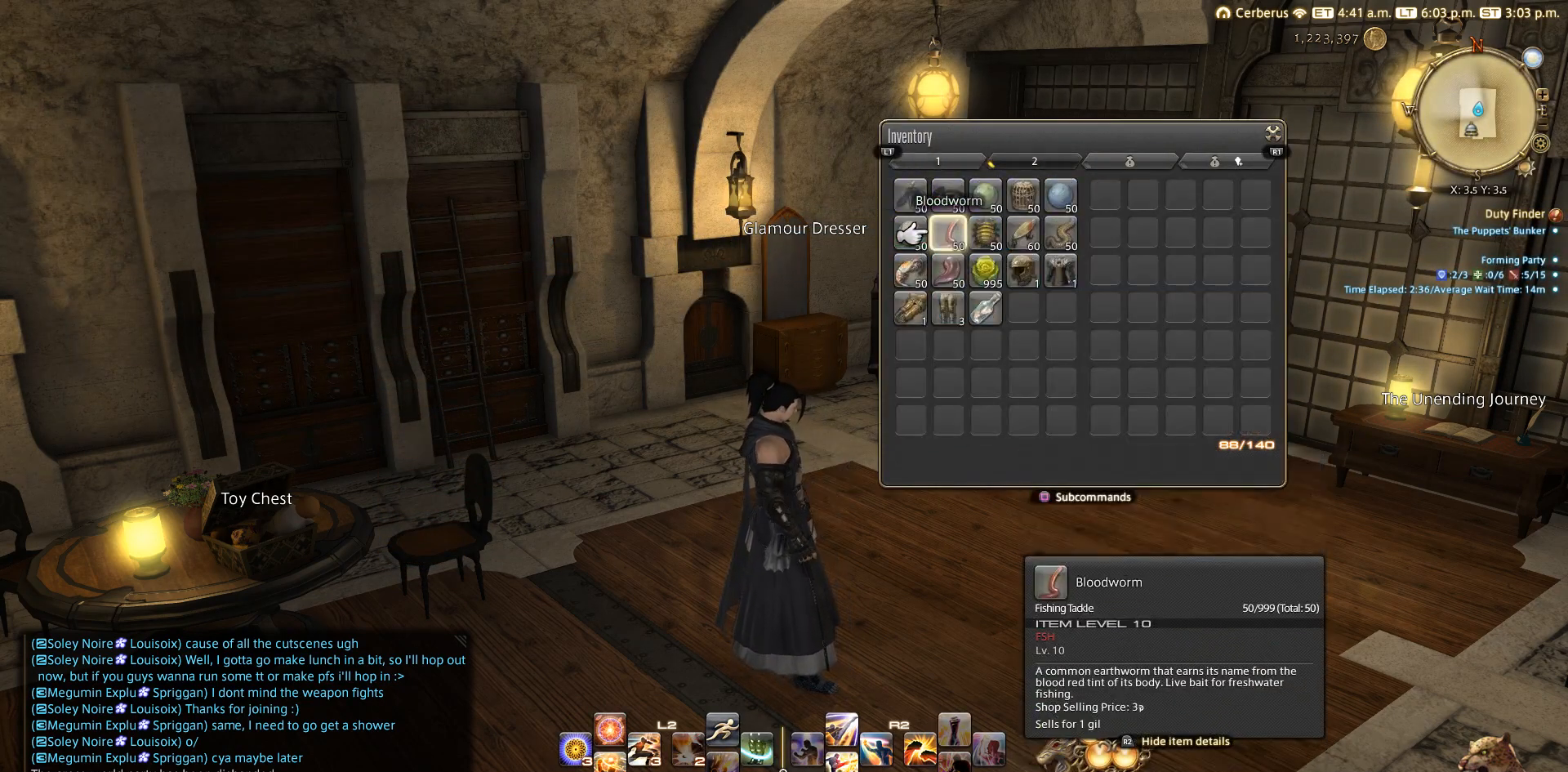
{"buttons": ["CIRCLE"], "left_stick": "center", "right_stick": "center", "events": [[233, "L1", "down"], [350, "L1", "up"], [417, "CIRCLE", "down"]]}
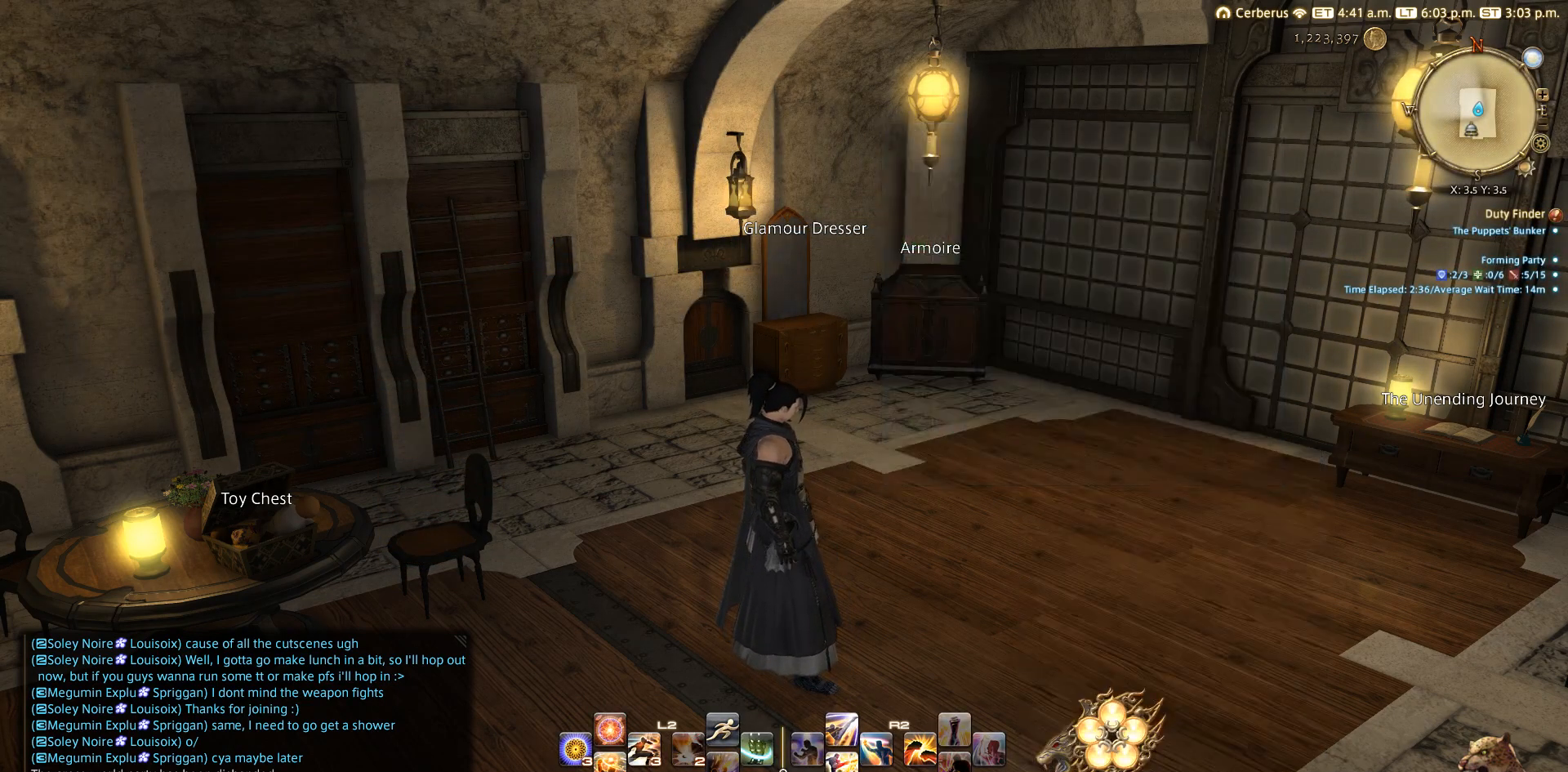
{"buttons": [], "left_stick": "center", "right_stick": "center", "events": [[83, "CIRCLE", "up"]]}